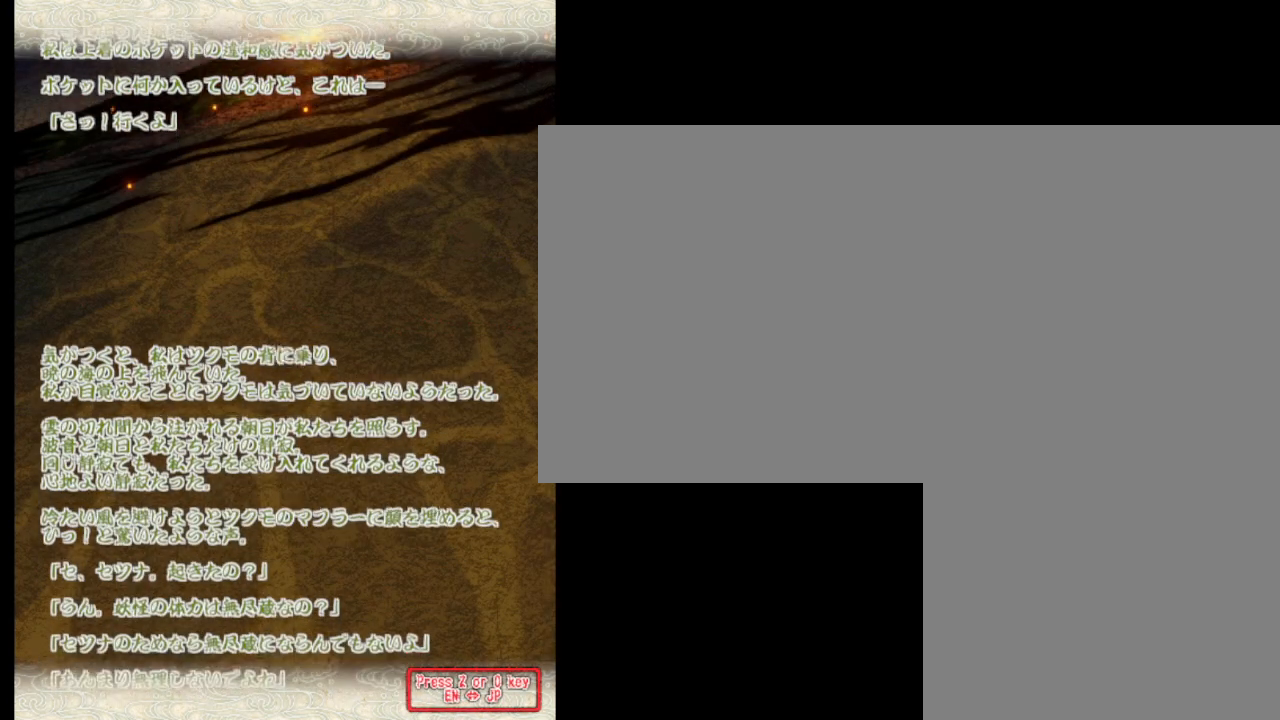
Gameplay with keyboard; each line is a JSON object with the keys held at the frame after it. "events" lists presses ("down") and releases ("up") of ".", "a", "alt_l", "alt_r", "b", "c", "comma", "d", "e", "f", "g", "h", "i", "j", "k", "l", "m", "n", "o", "p", "q", "r", "s", "semicolon", "shift", "space", "super", "t", "u", "v", "w", "x", "y" and "z" between this image and that frame as [ms after this image, input, new state], when the widget could be followed in between. No other keys are recorded. Mouse input is not recorded.
{"keys": ["j"], "events": []}
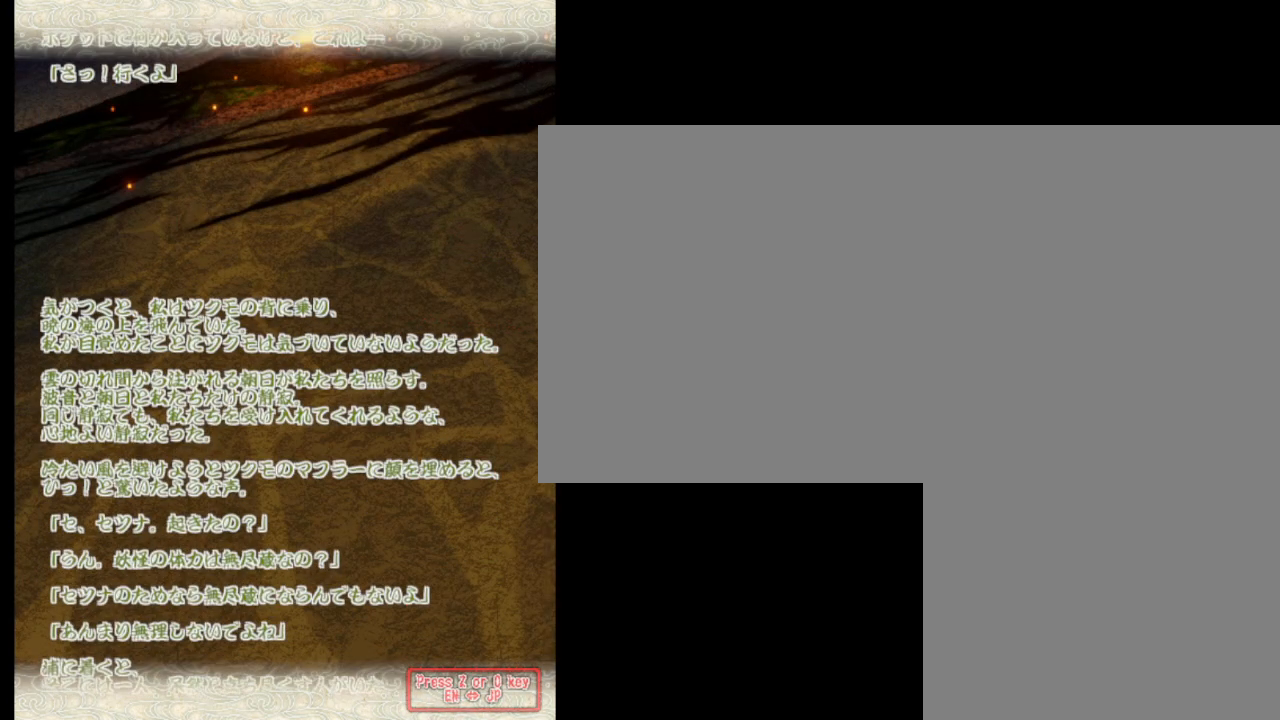
{"keys": ["alt_l"], "events": [[33, "j", "up"], [83, "alt_l", "down"]]}
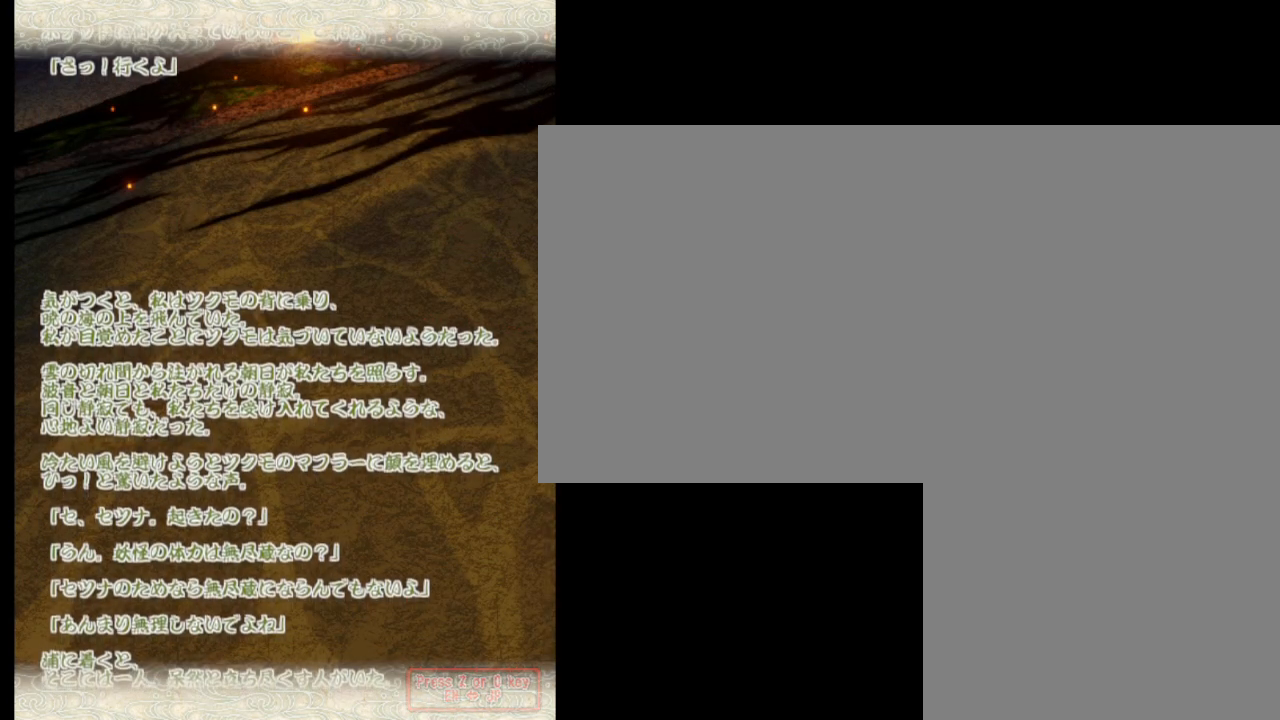
{"keys": ["alt_l"], "events": []}
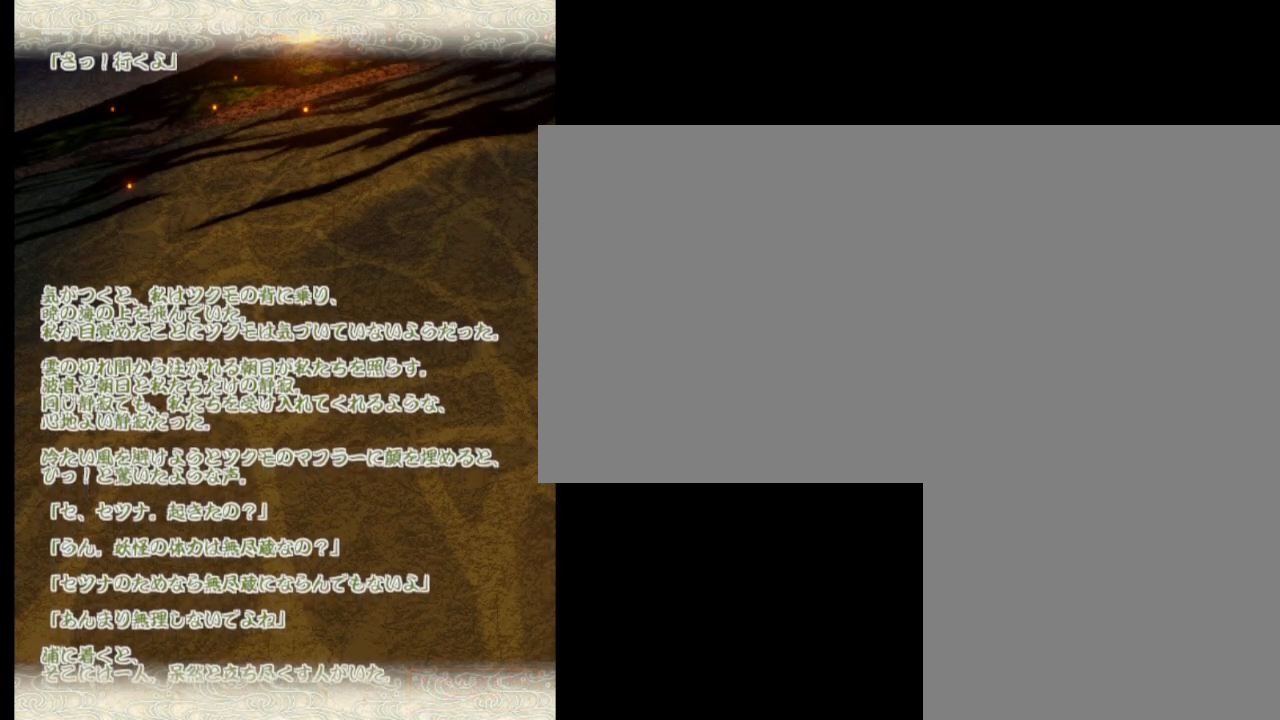
{"keys": [], "events": [[333, "alt_l", "up"]]}
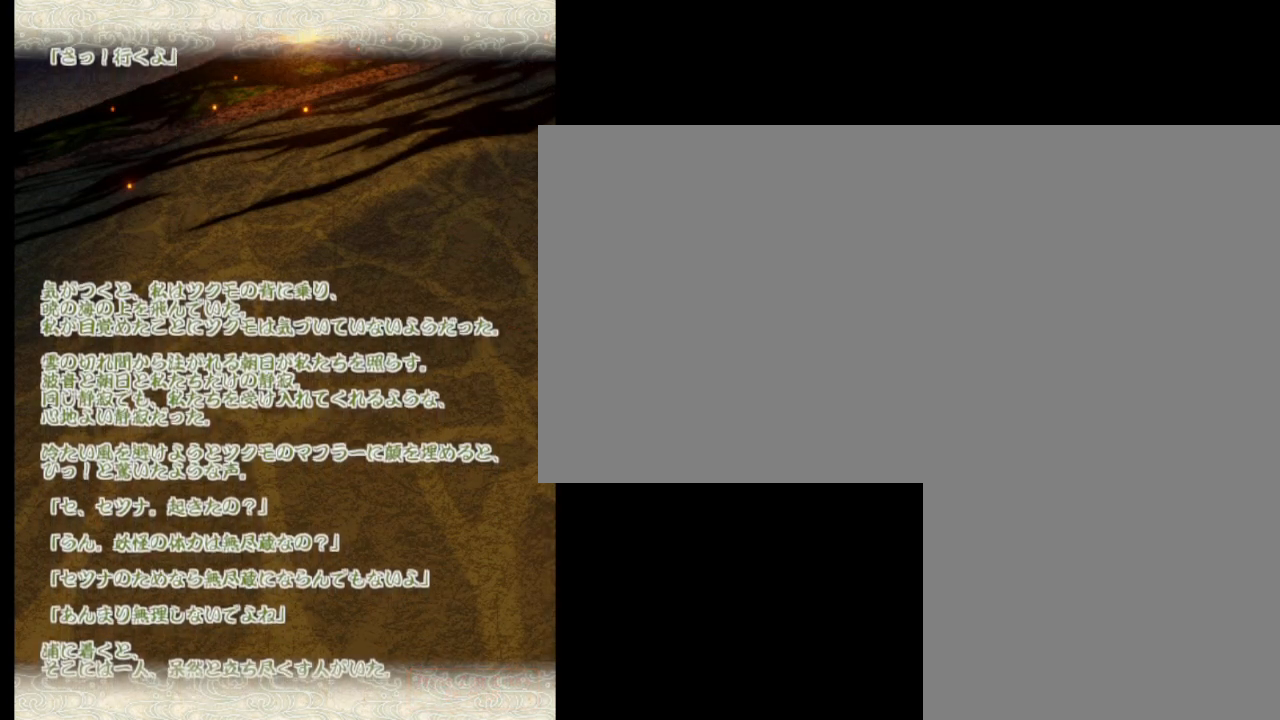
{"keys": ["j"], "events": [[67, "j", "down"]]}
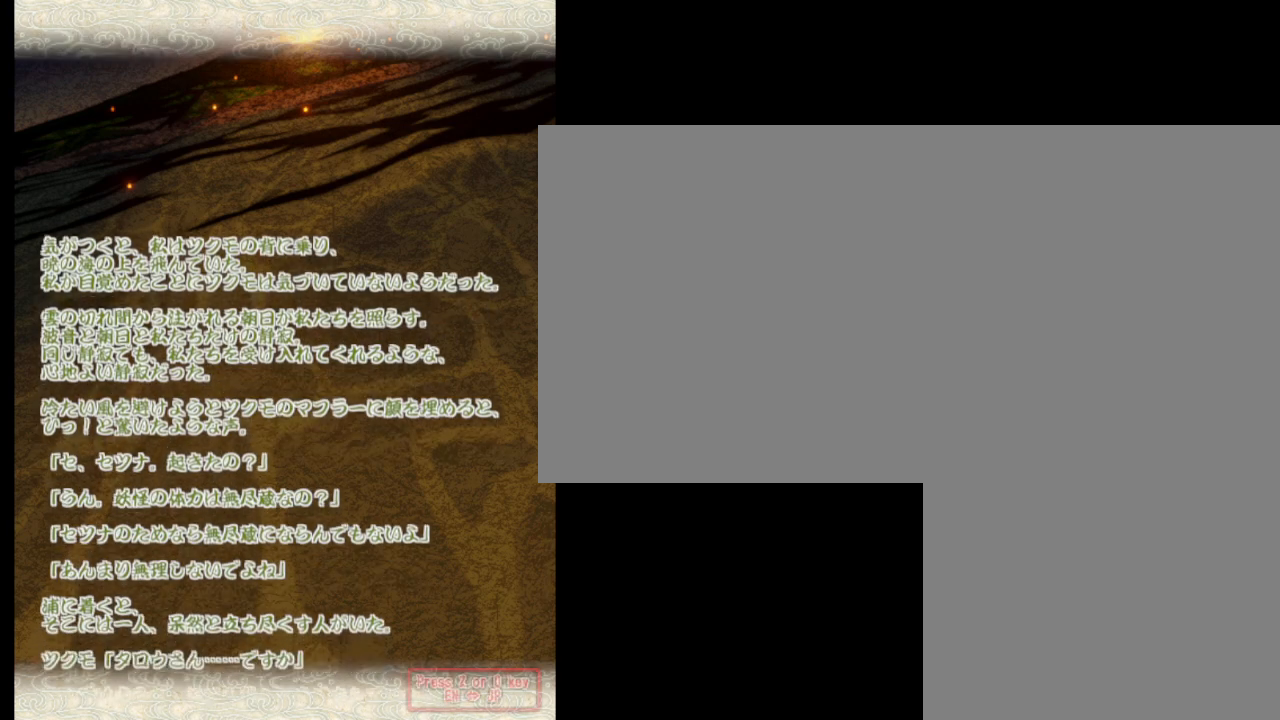
{"keys": ["j"], "events": []}
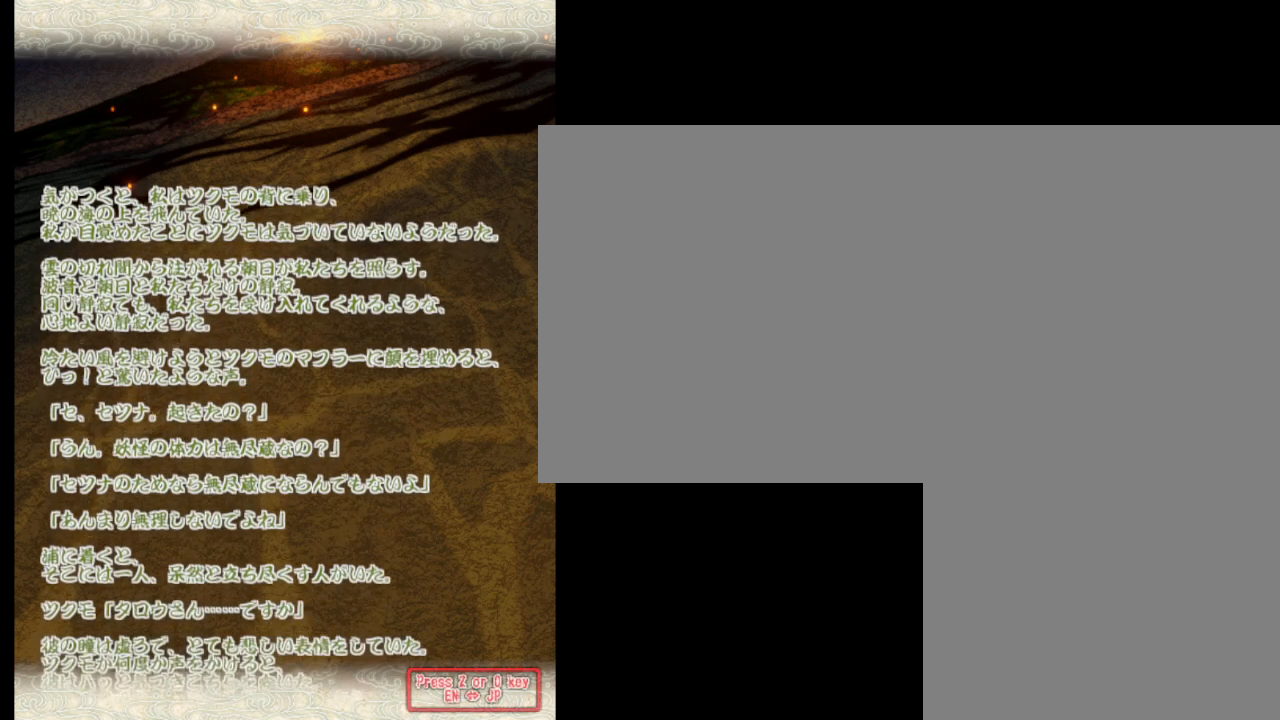
{"keys": ["j"], "events": []}
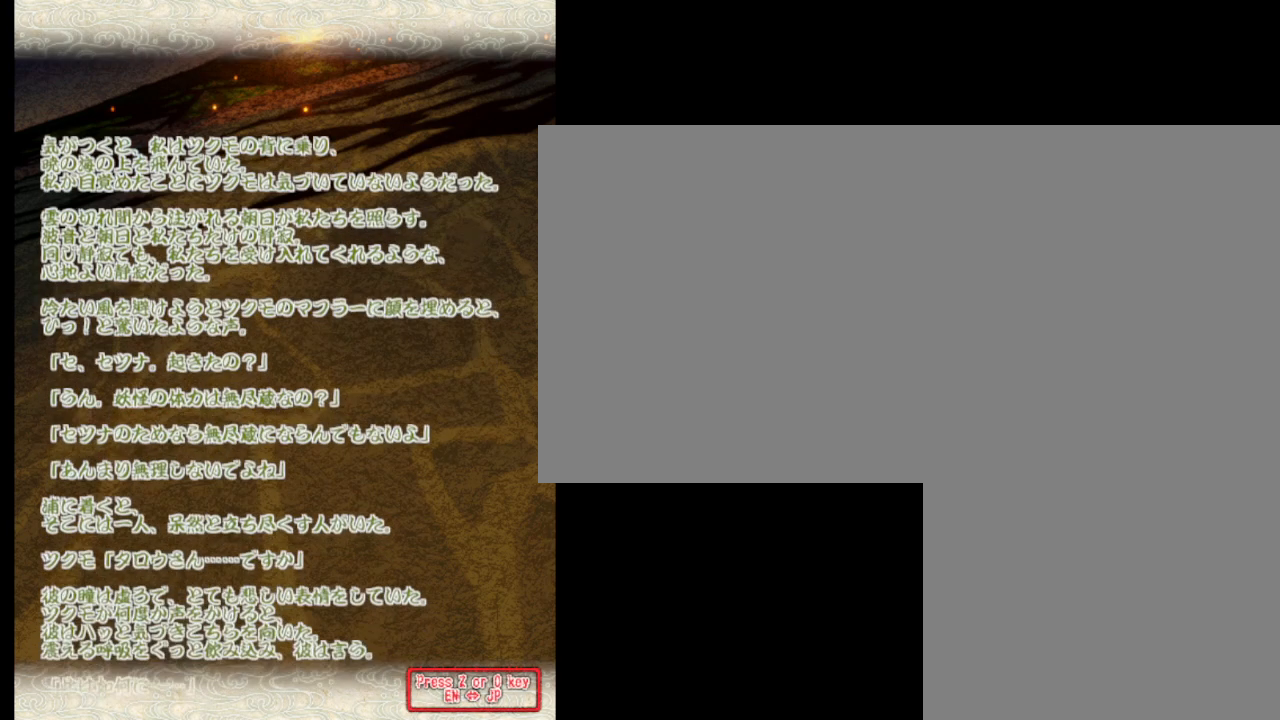
{"keys": ["j"], "events": []}
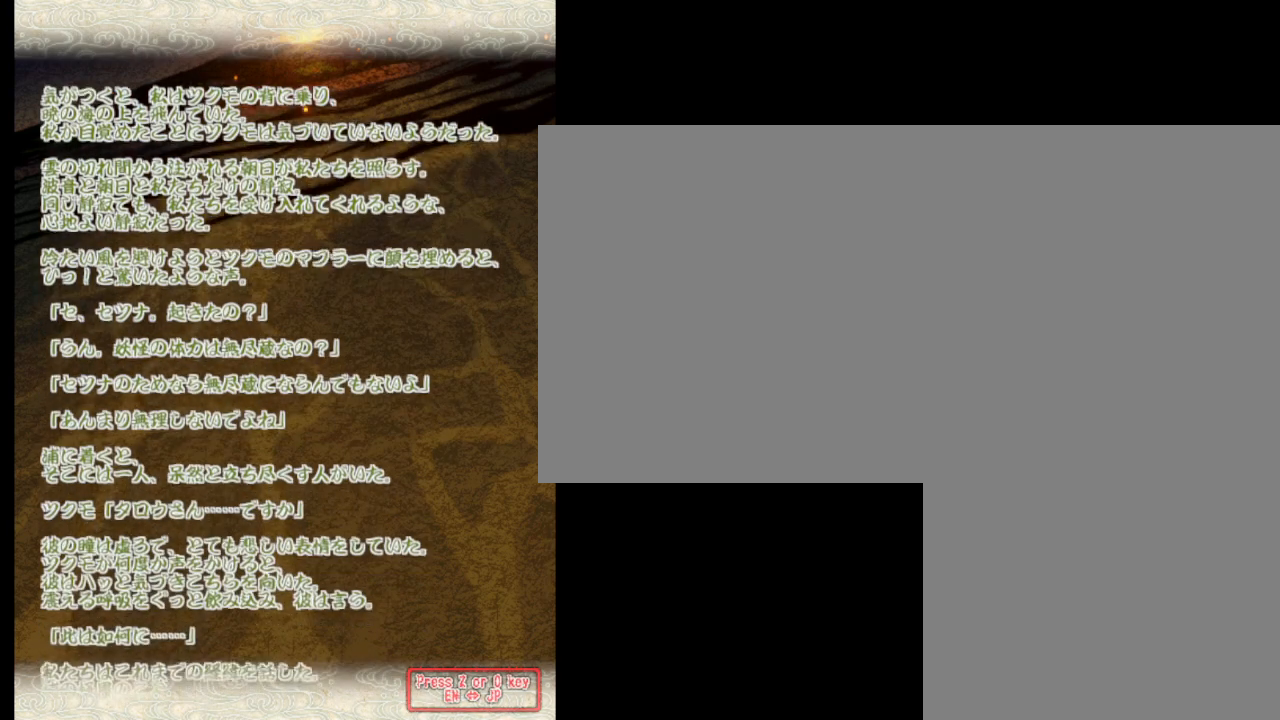
{"keys": ["j"], "events": []}
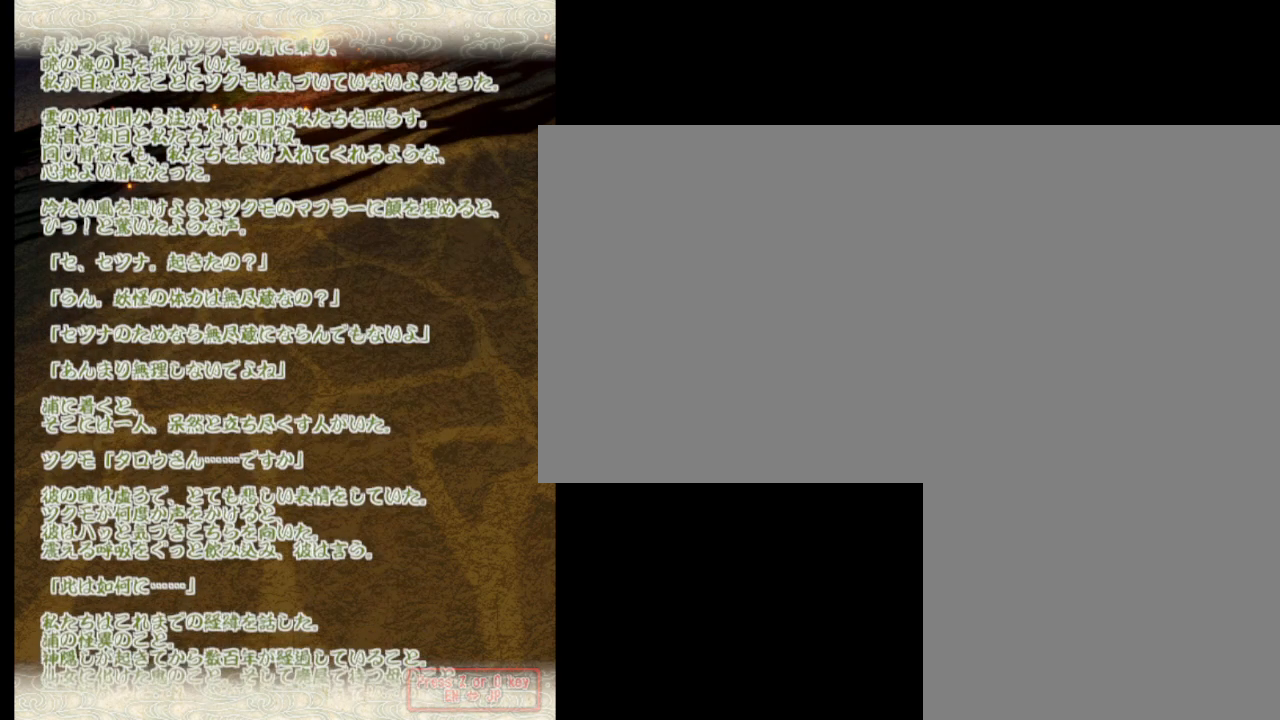
{"keys": ["j"], "events": []}
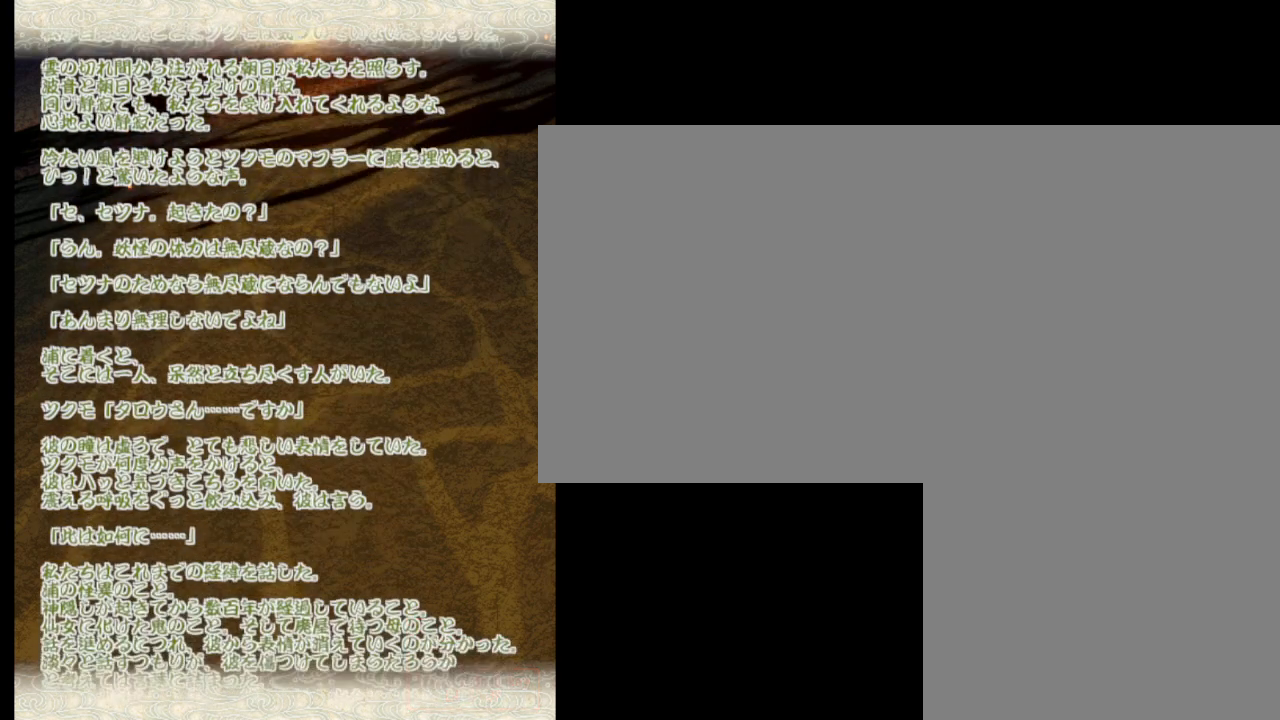
{"keys": ["j"], "events": []}
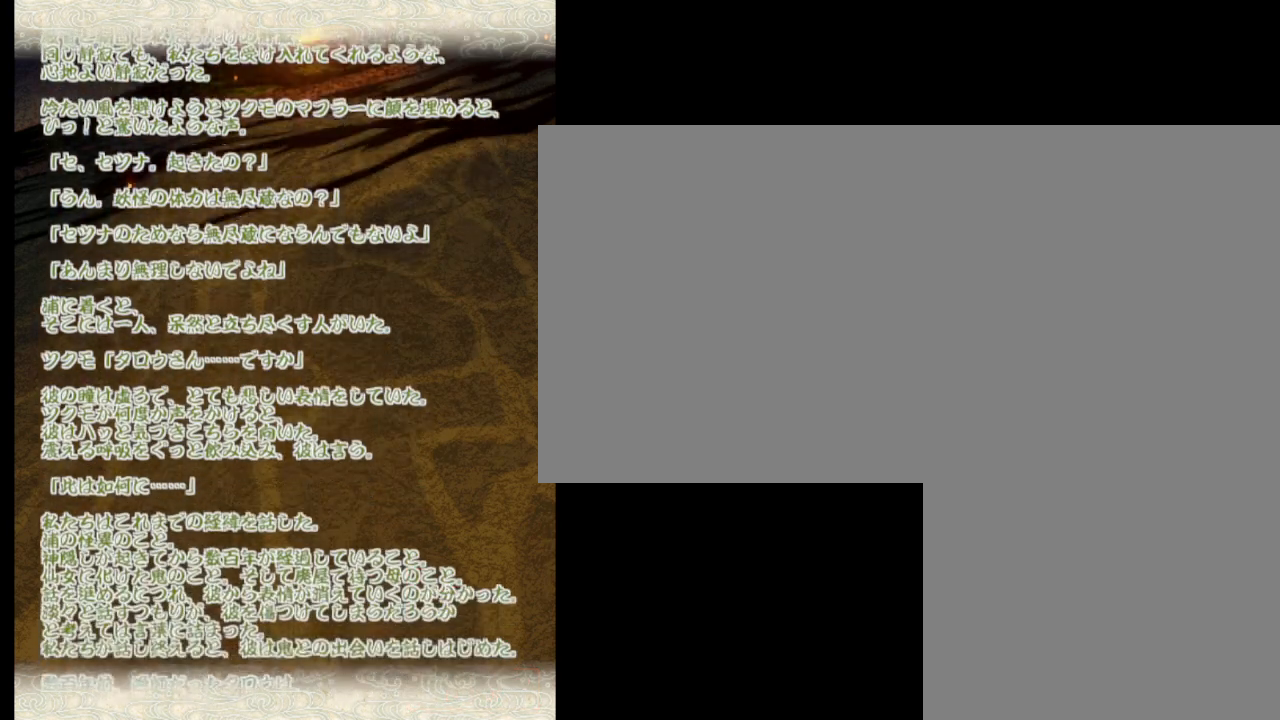
{"keys": ["j"], "events": []}
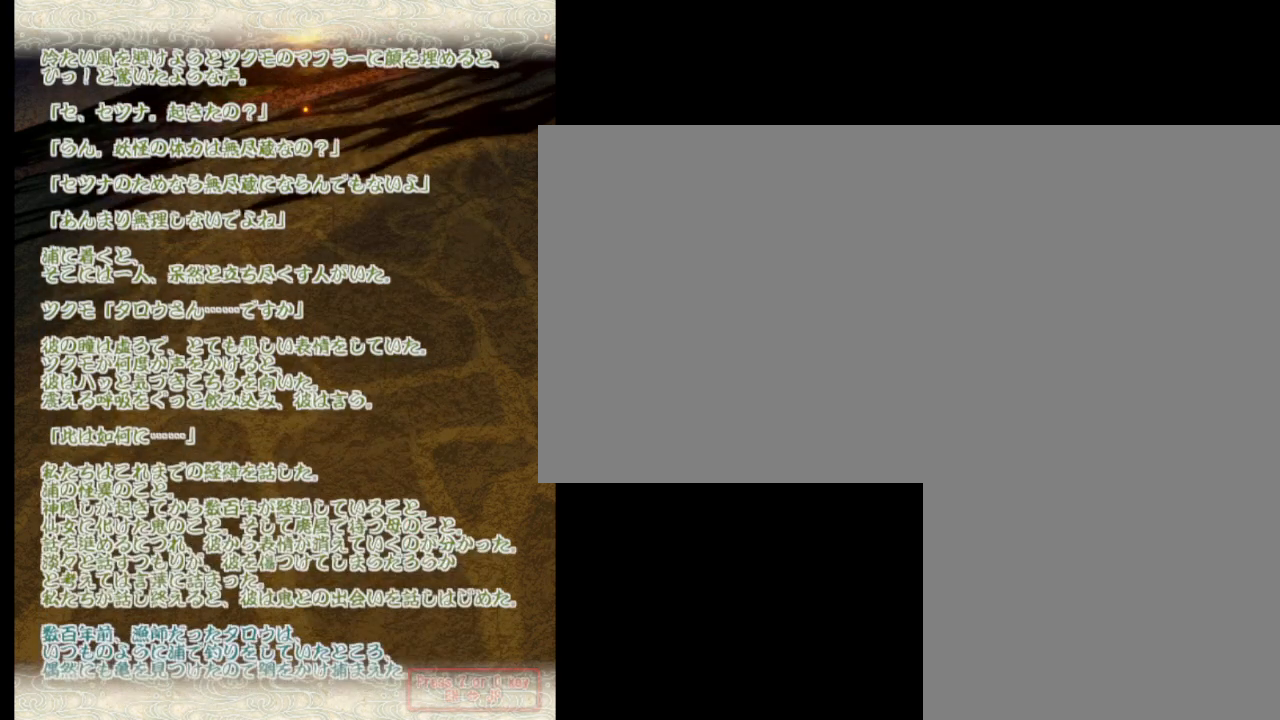
{"keys": ["j"], "events": []}
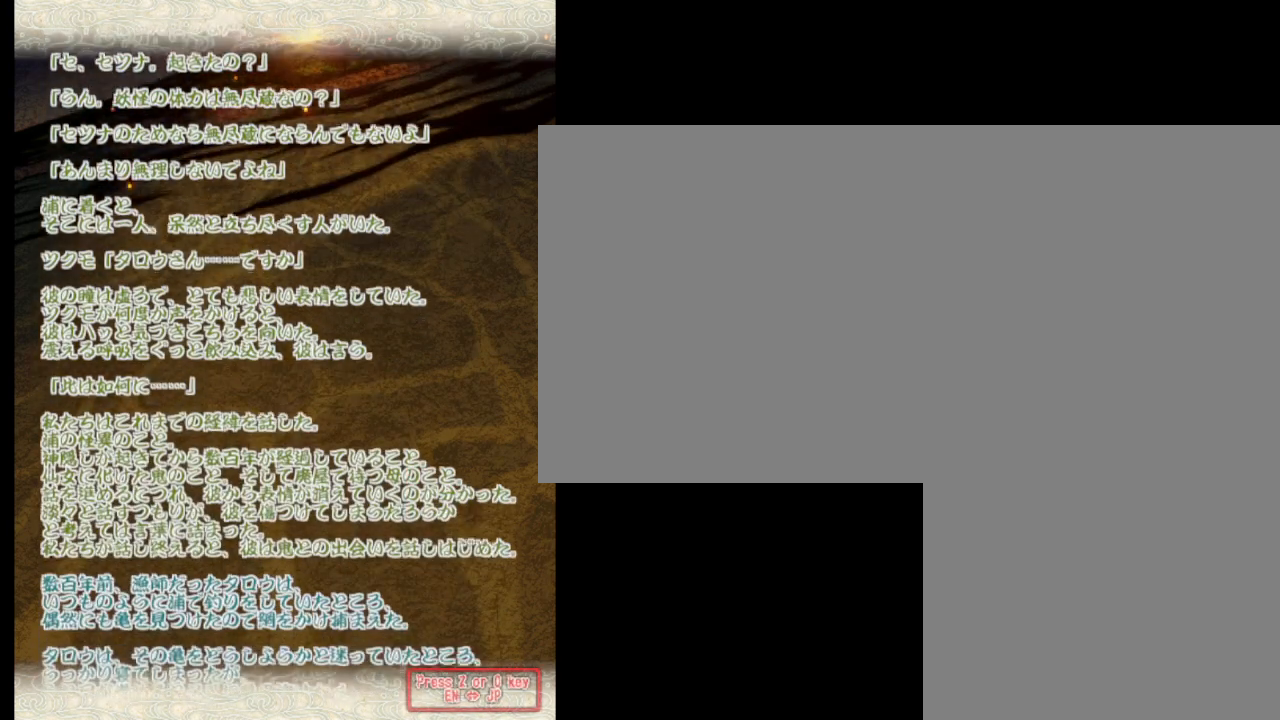
{"keys": ["j"], "events": []}
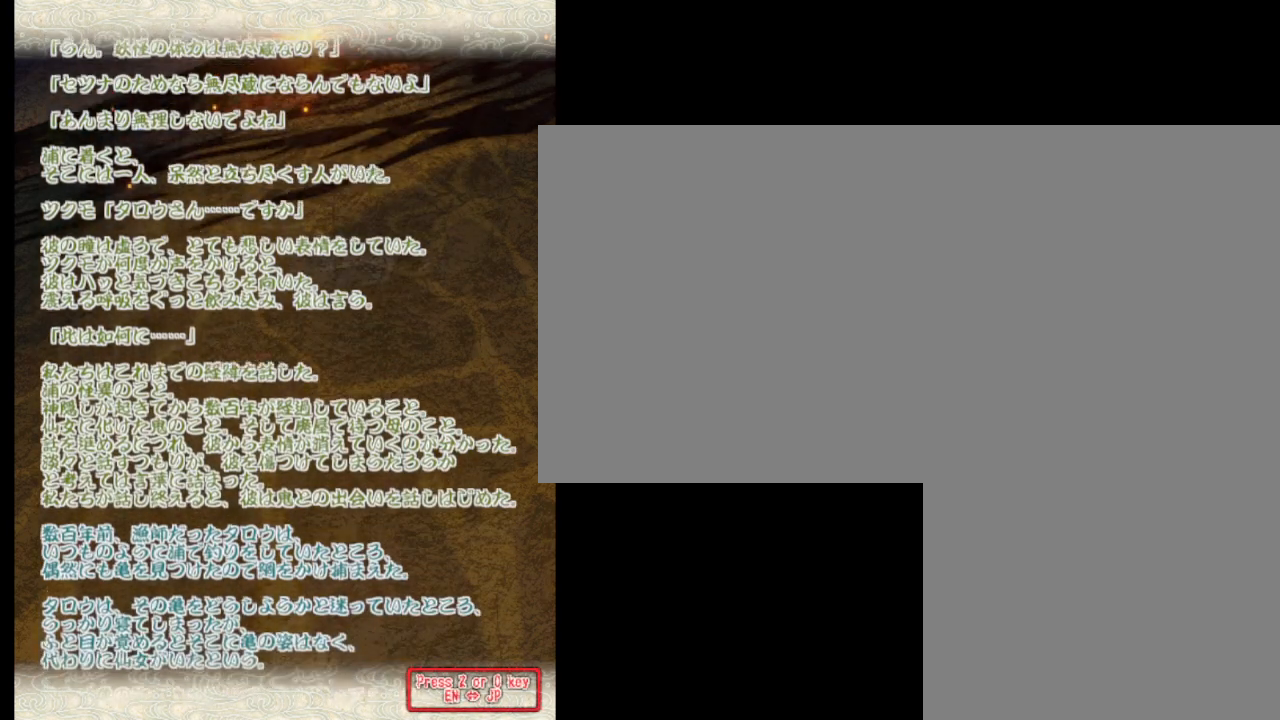
{"keys": ["j"], "events": []}
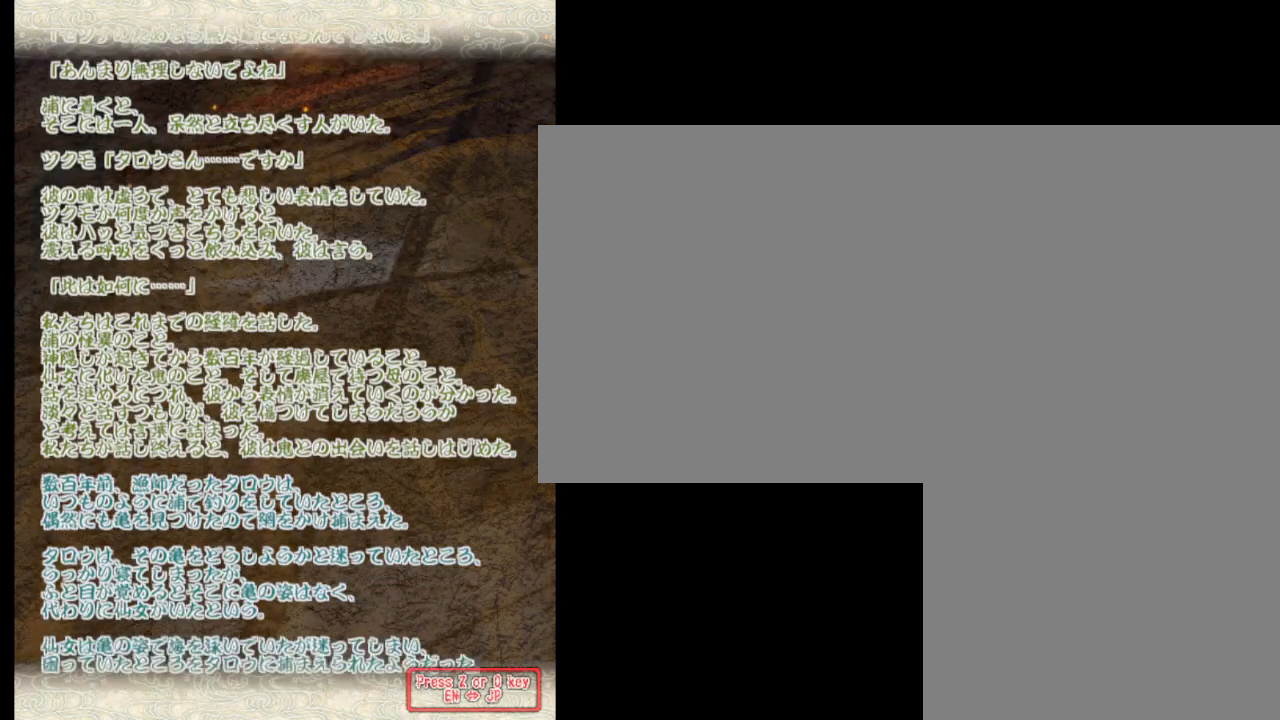
{"keys": ["j"], "events": []}
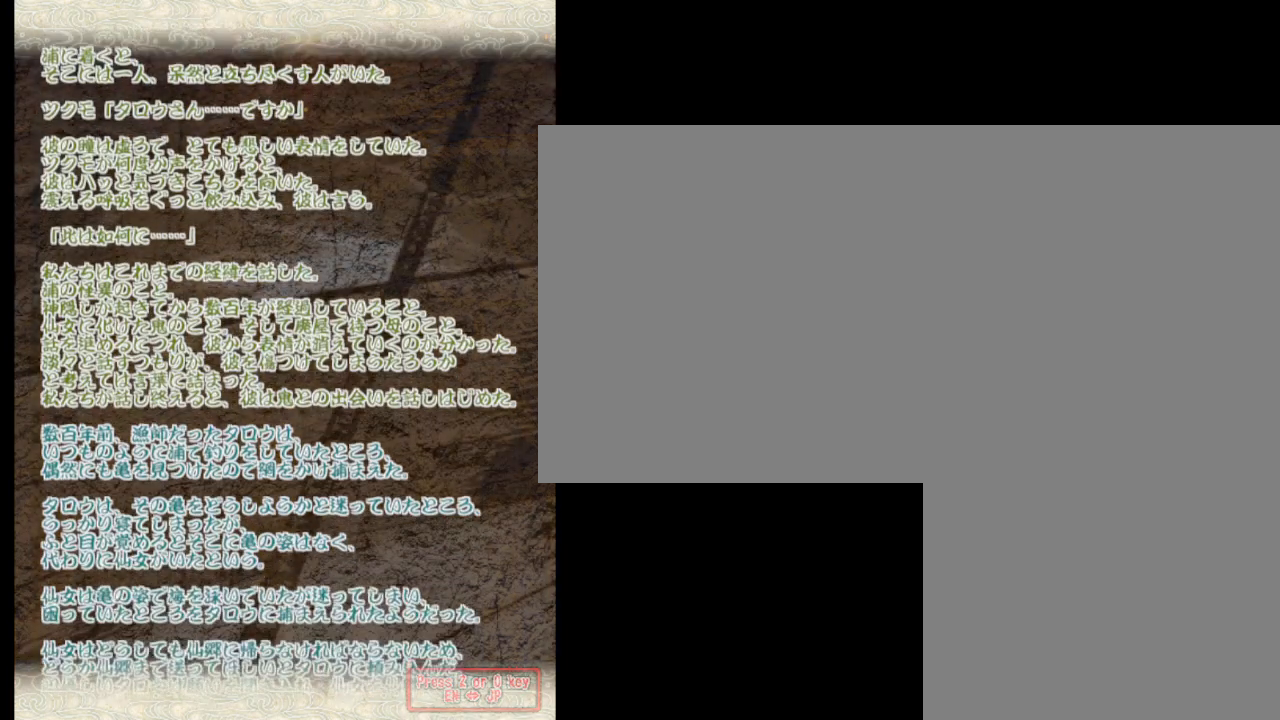
{"keys": ["j"], "events": []}
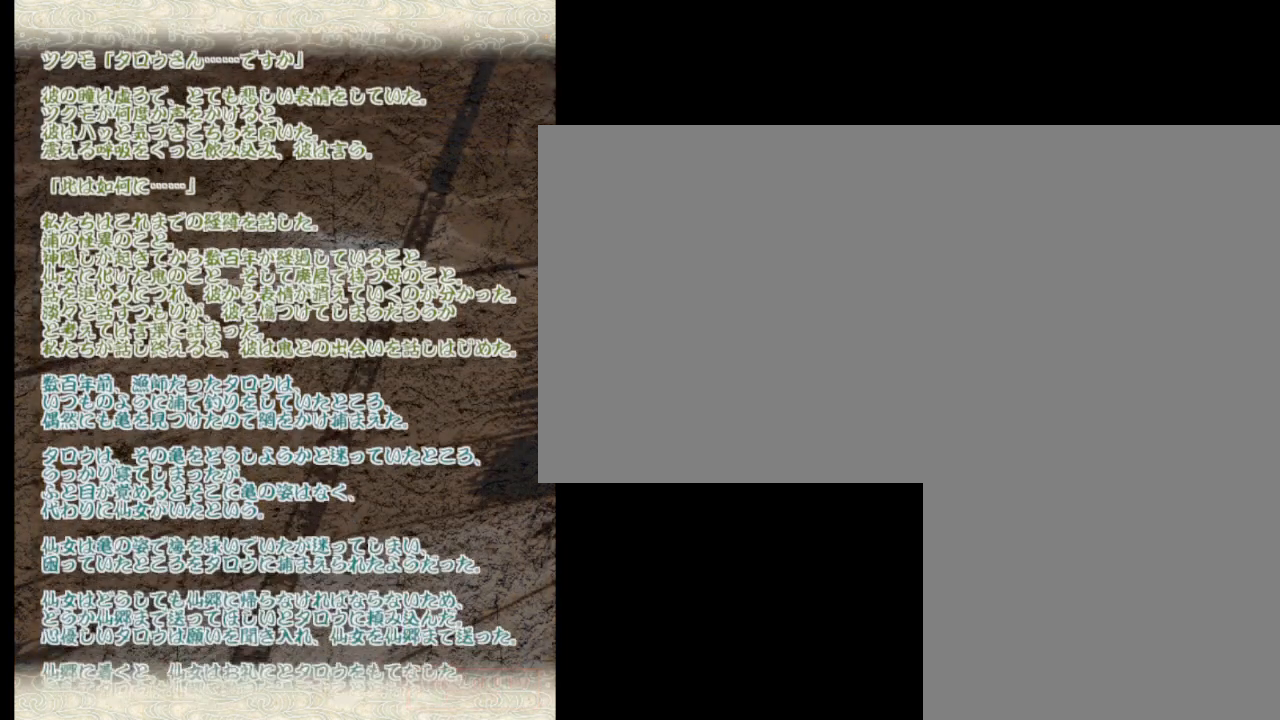
{"keys": ["j"], "events": []}
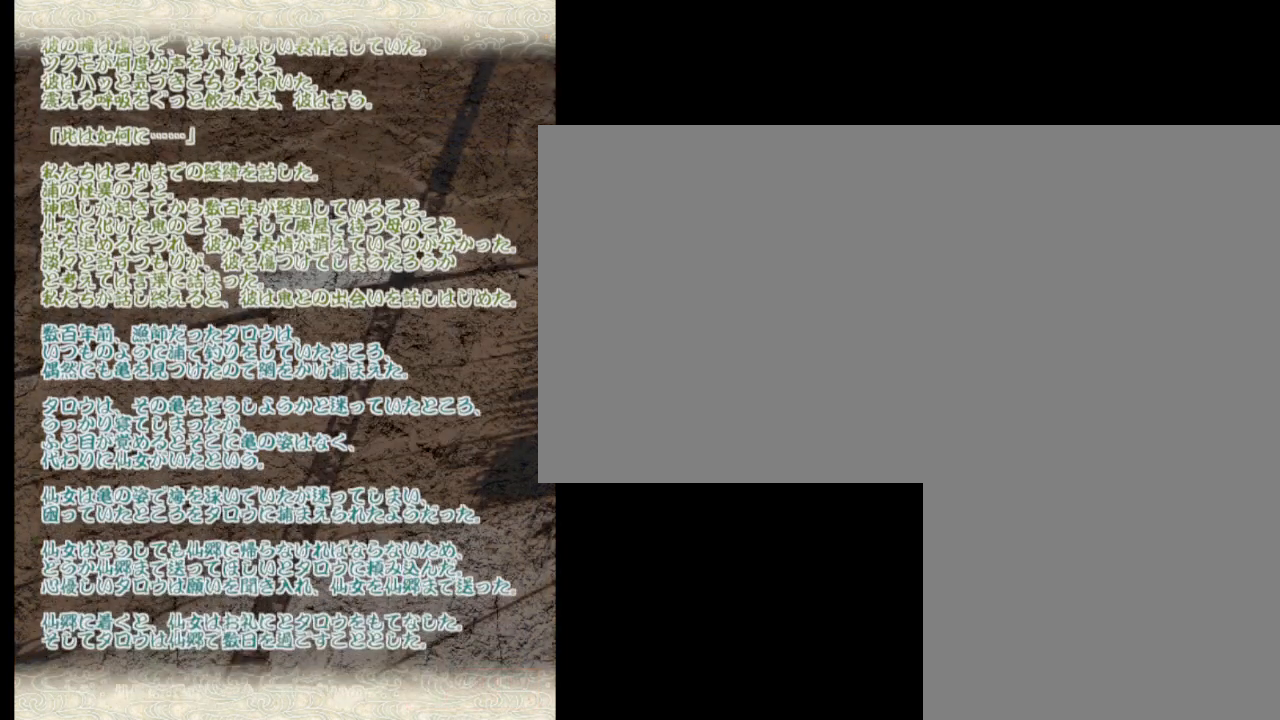
{"keys": ["j"], "events": []}
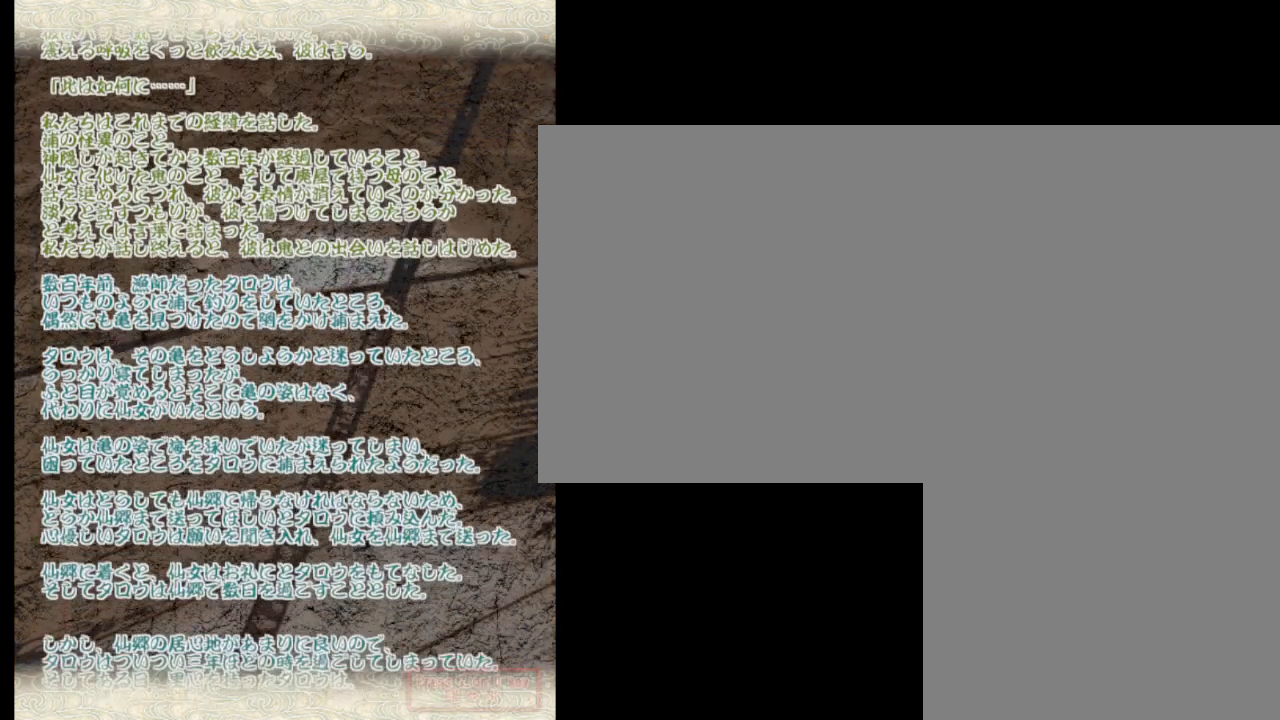
{"keys": ["j"], "events": []}
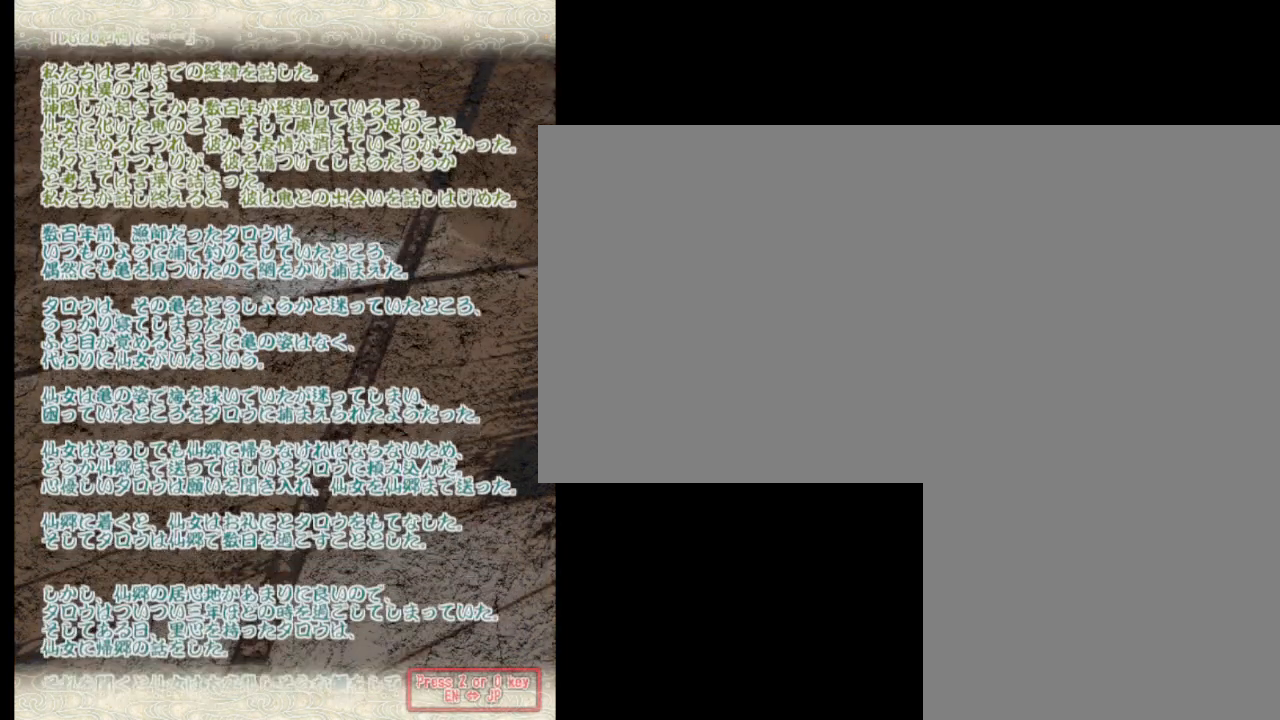
{"keys": ["j"], "events": []}
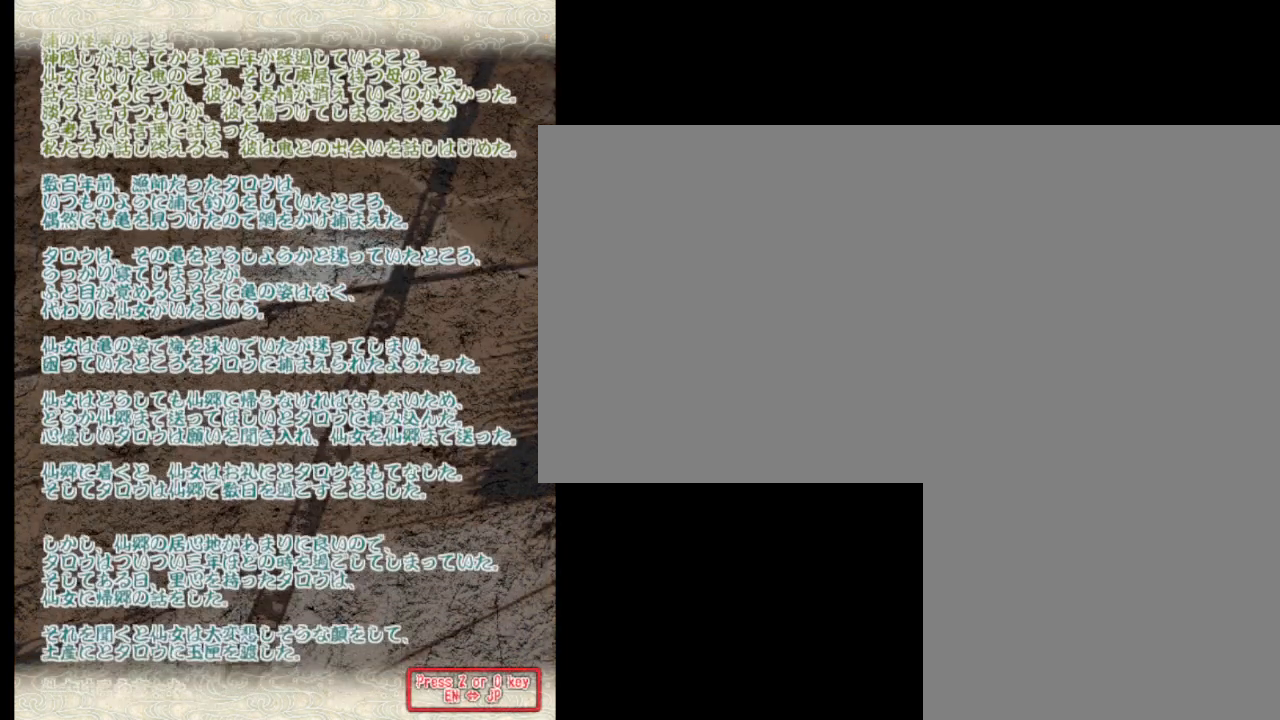
{"keys": ["j"], "events": []}
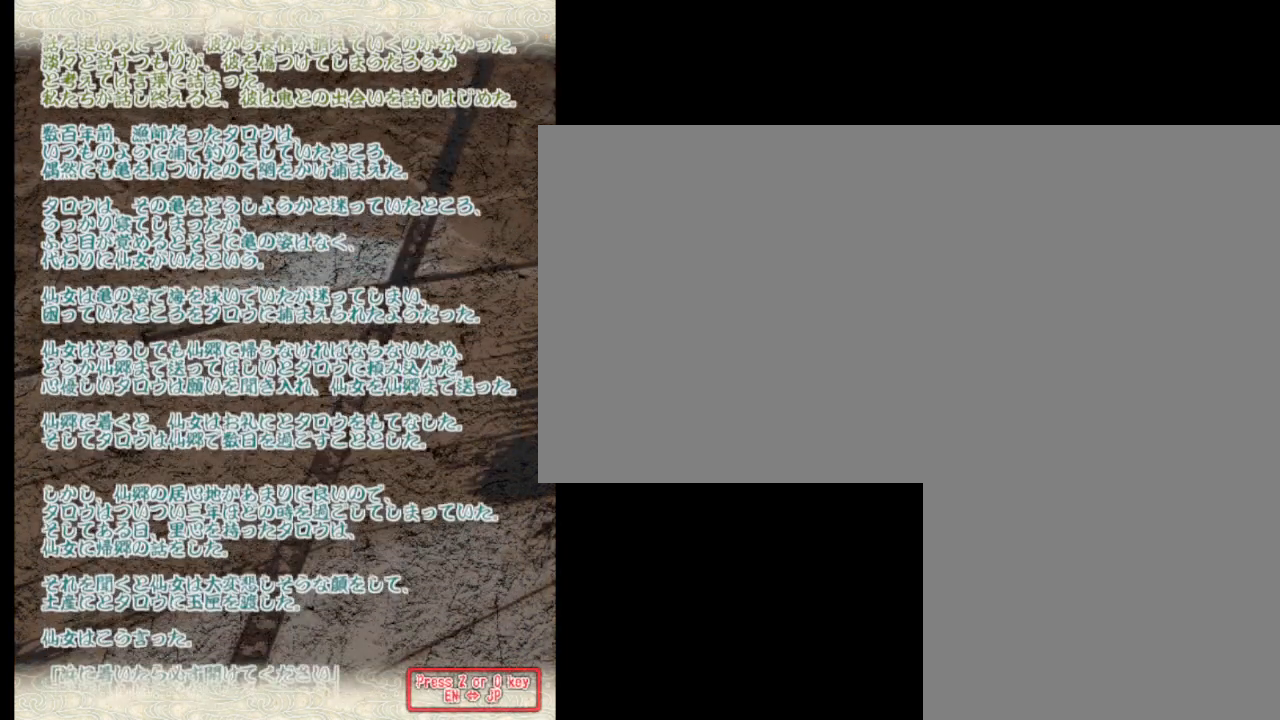
{"keys": ["j"], "events": []}
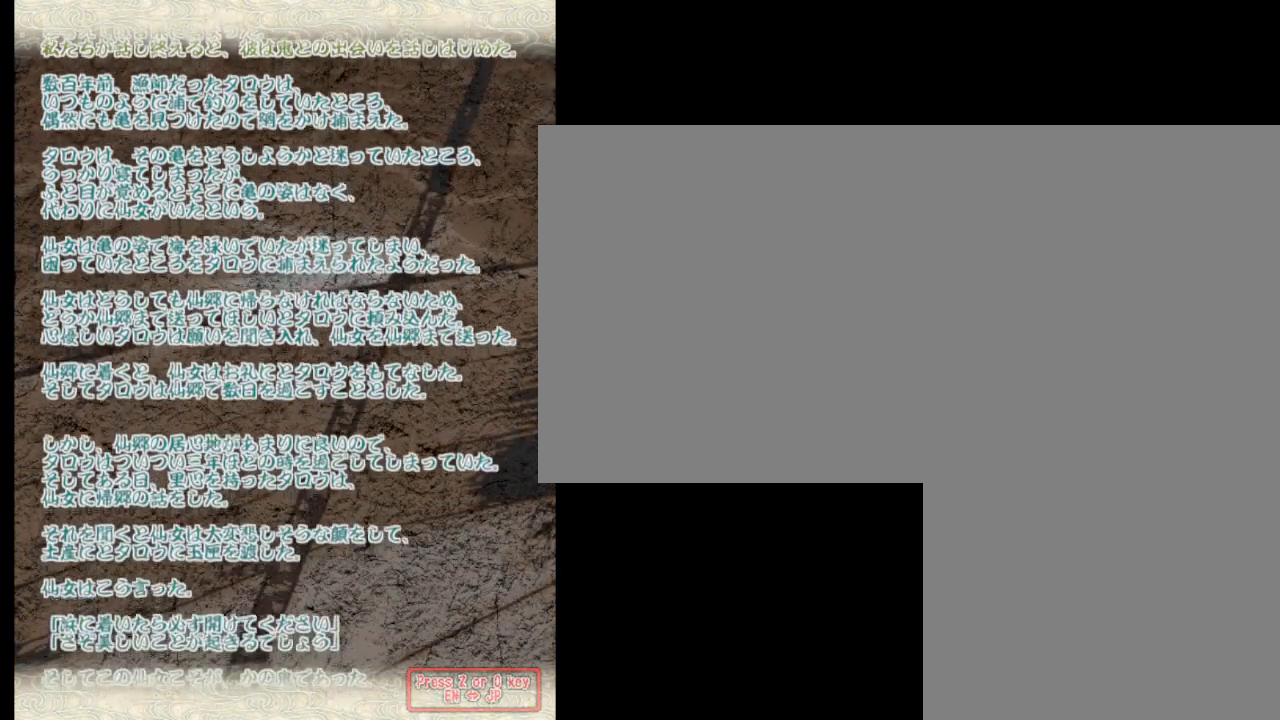
{"keys": ["j"], "events": []}
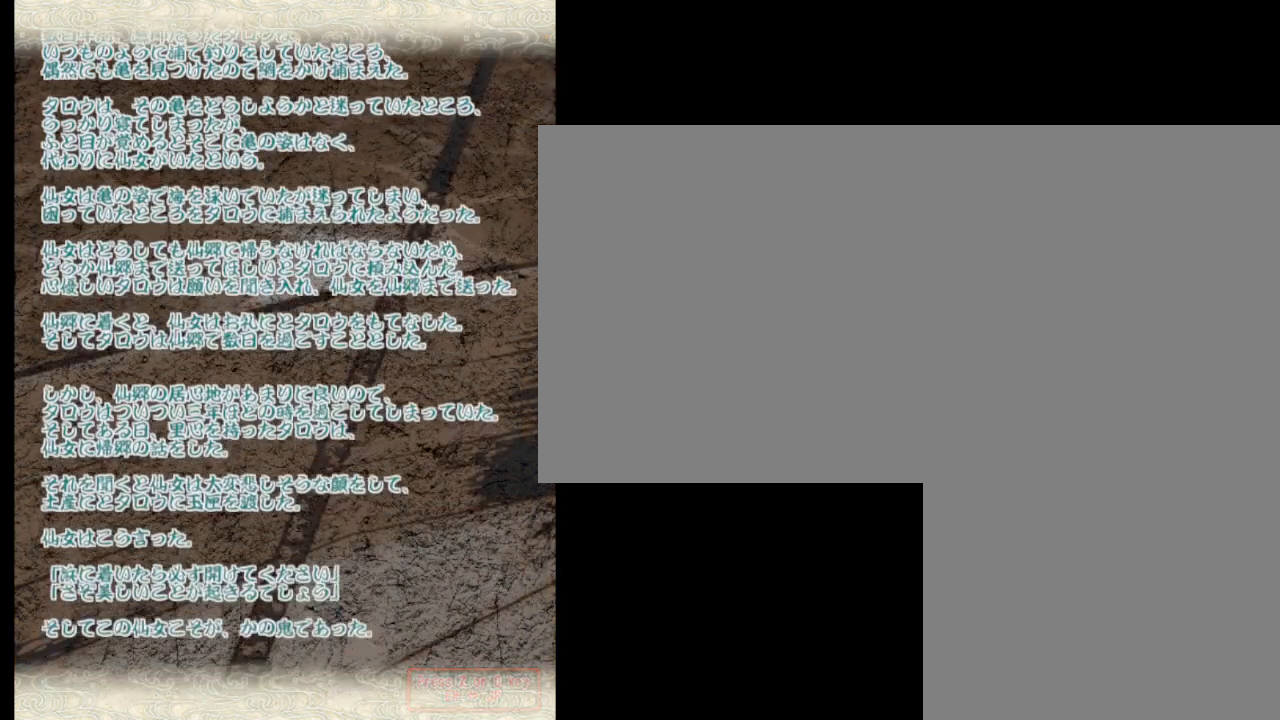
{"keys": ["j"], "events": []}
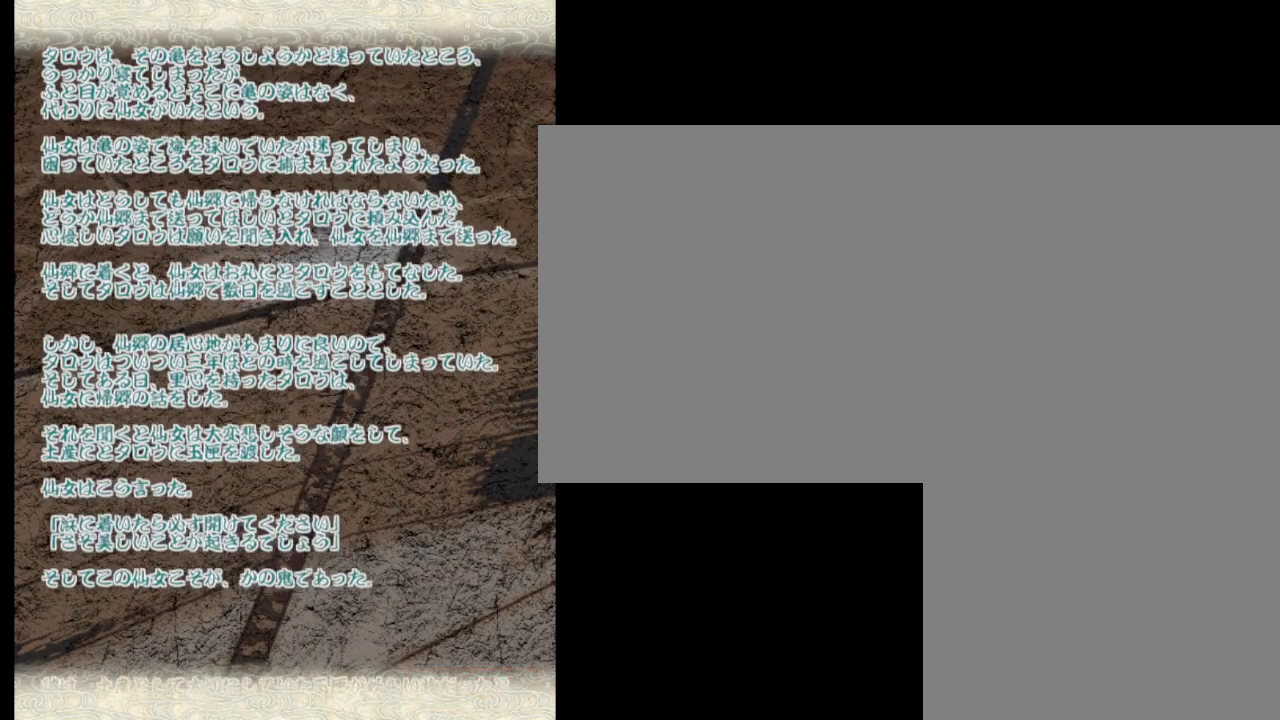
{"keys": ["j"], "events": []}
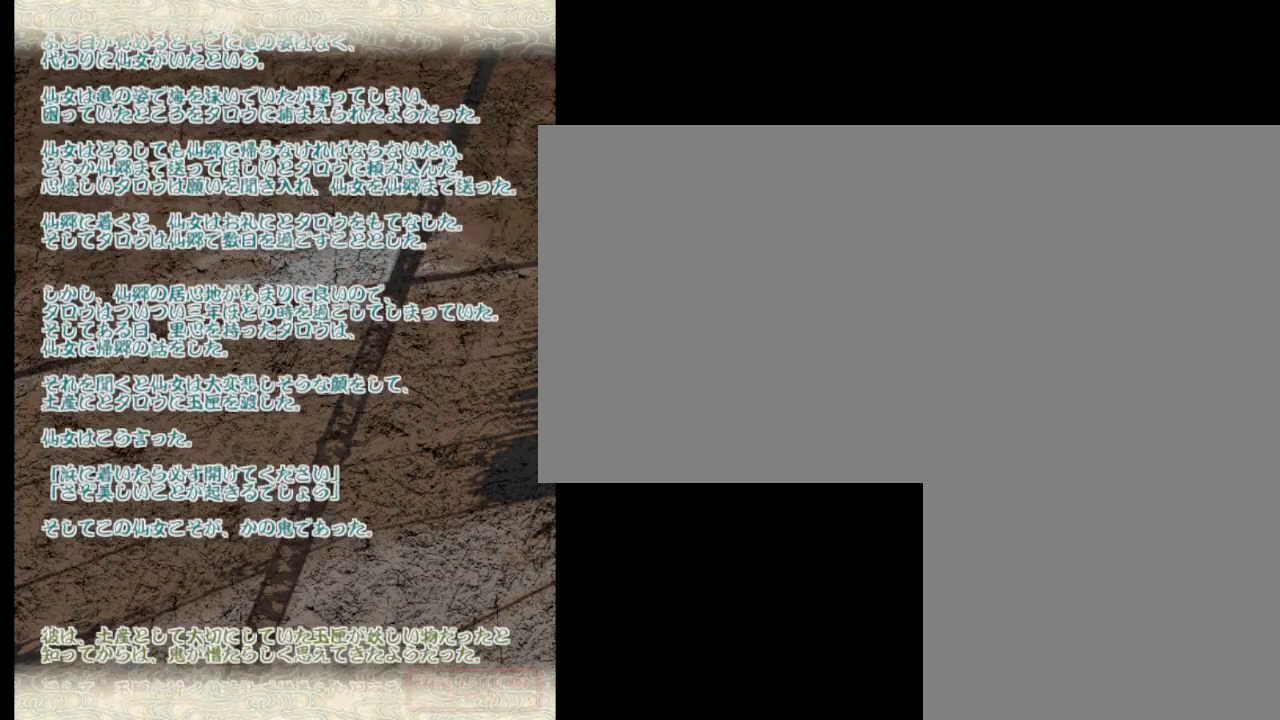
{"keys": ["j"], "events": []}
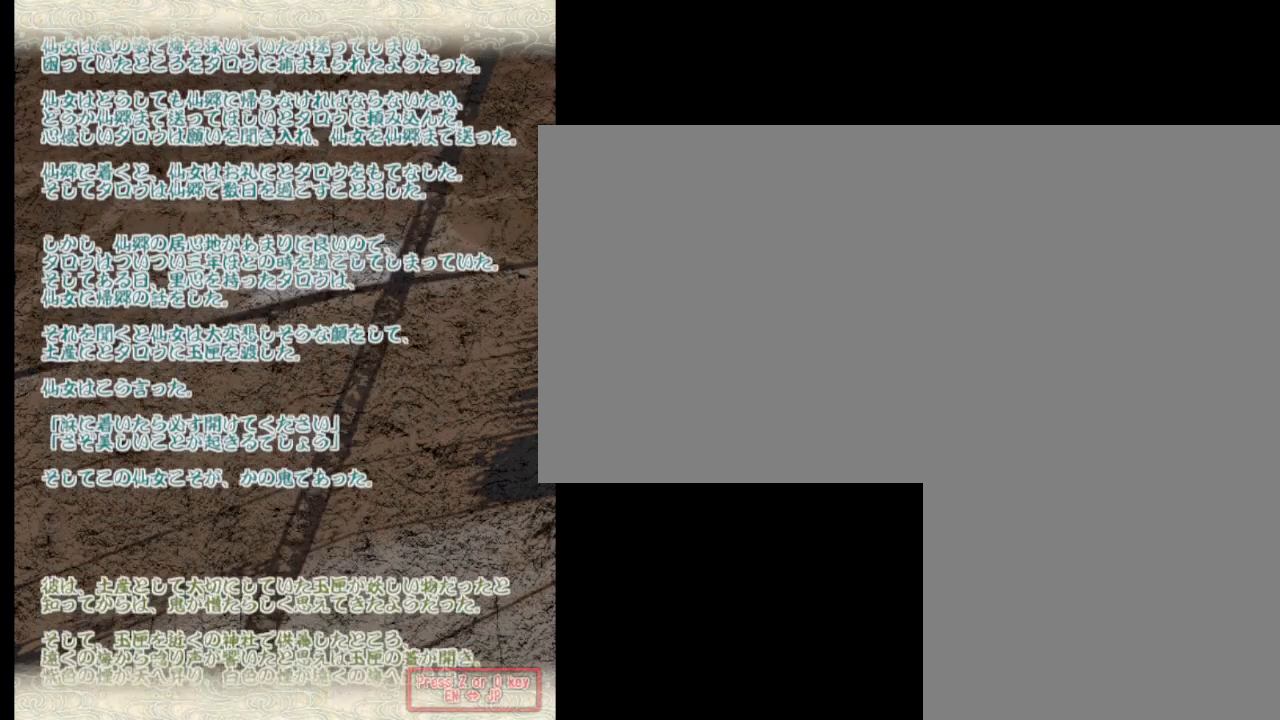
{"keys": ["j"], "events": []}
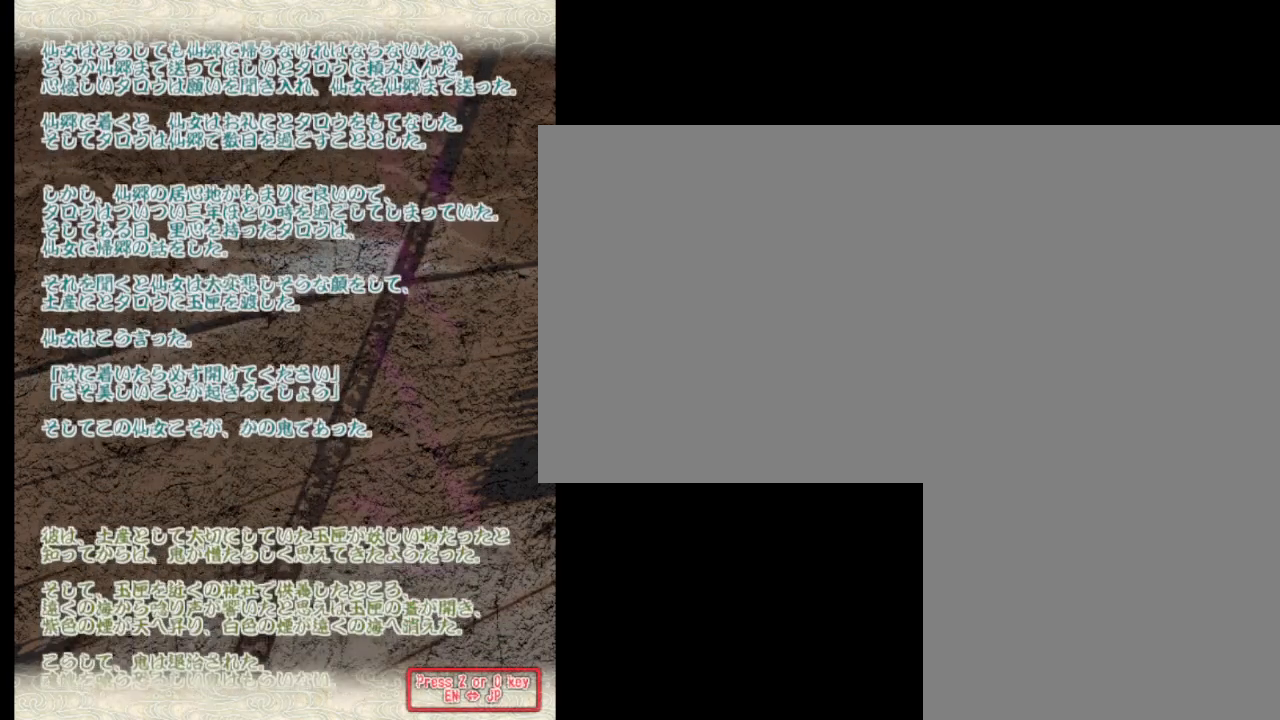
{"keys": ["j"], "events": []}
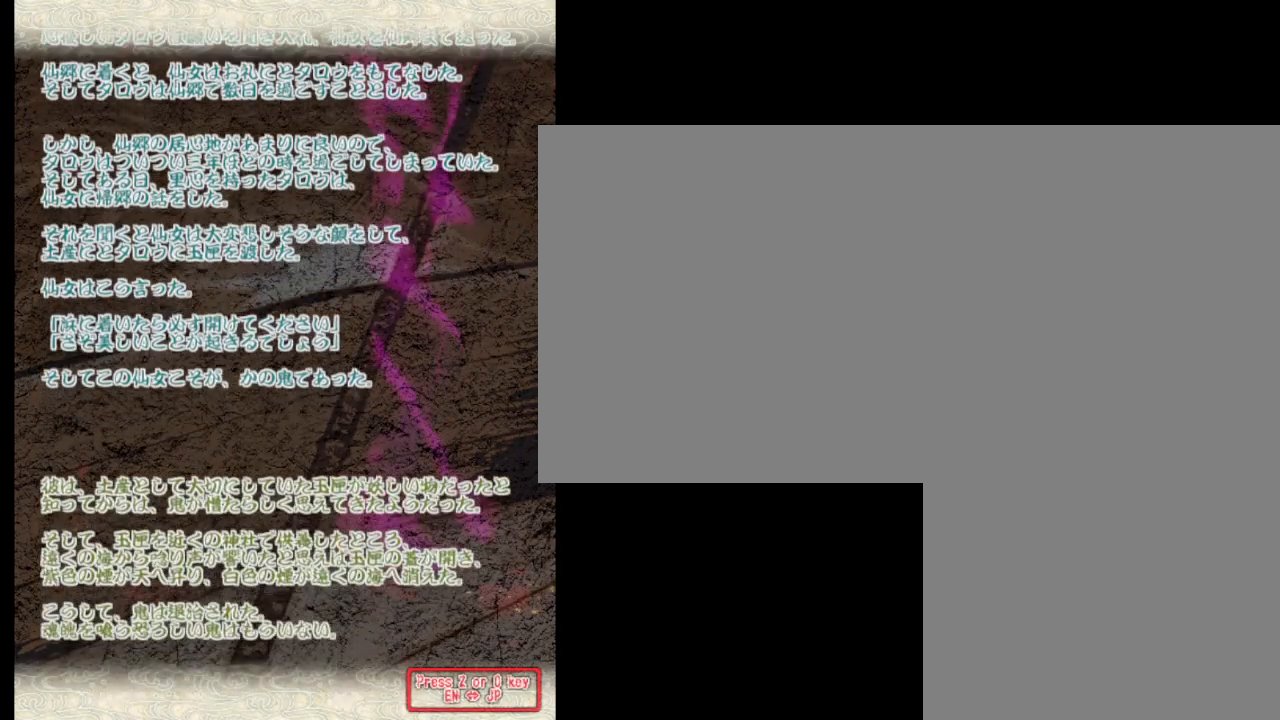
{"keys": ["j"], "events": []}
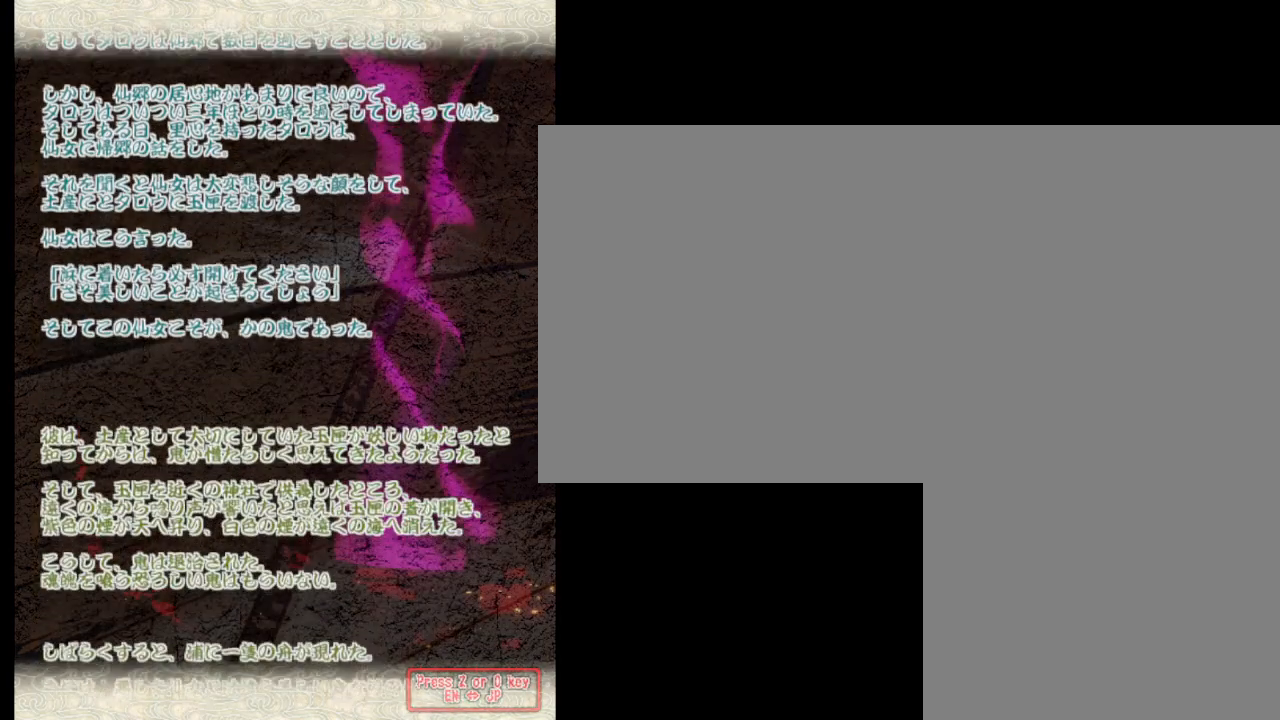
{"keys": ["j"], "events": []}